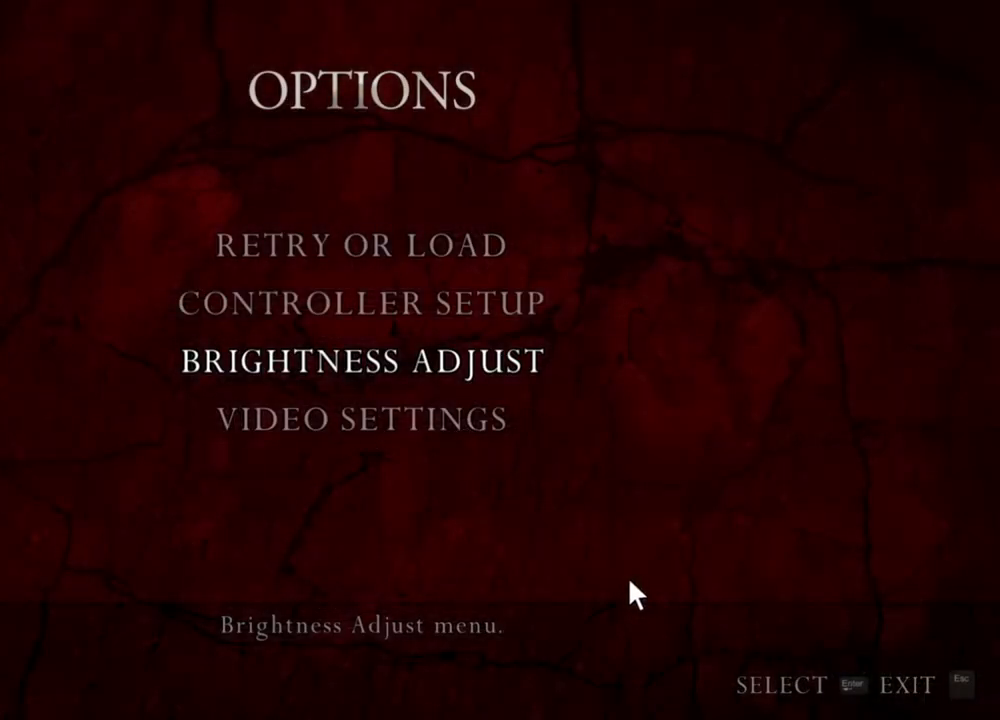
Gameplay with keyboard and mouse; each line is a JSON object with the keys and mouse buttons held at the frame after it. "events" lists presses ("down") and releases ("up") of "1", "2", "3", "4", "5", "a", "alt", "b", "c", "ctrl", "d", "e", "f", "g", "q", "r", "s", "shift", "space", "t", "tab", "tilde", "v", "w", "x", "z", "mouse_left", "mouse_wheel", "mouse_right", "mouse_mb4" and "mouse_mb5" between this image and that frame as [ms after this image, input, new state], when the widget could be followed in between. "mouse_left", "mouse_wheel", "mouse_right", "mouse_mb4", "mouse_mb5" = the "left", "wheel", "right", "mb4", "mb5" buttons of the "mouse" list. No other keys are recorded. "wheel" means that the mouse wheel is clicked or scrolled. Mouse movement is not recorded.
{"keys": [], "mouse": ["right"], "events": []}
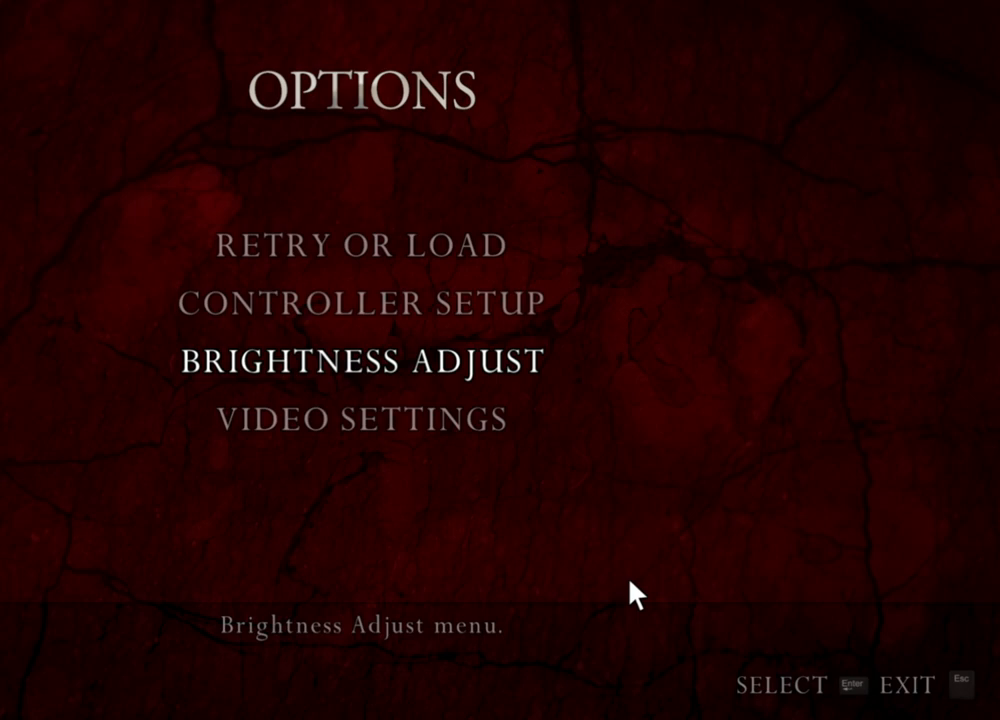
{"keys": [], "mouse": ["right"], "events": []}
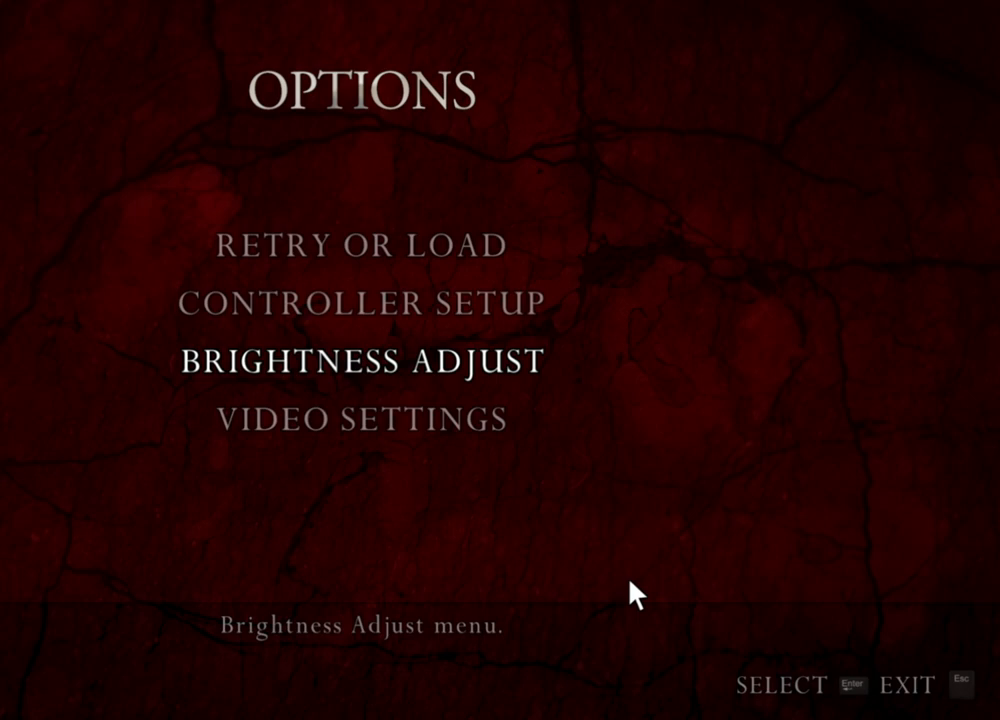
{"keys": [], "mouse": ["right"], "events": []}
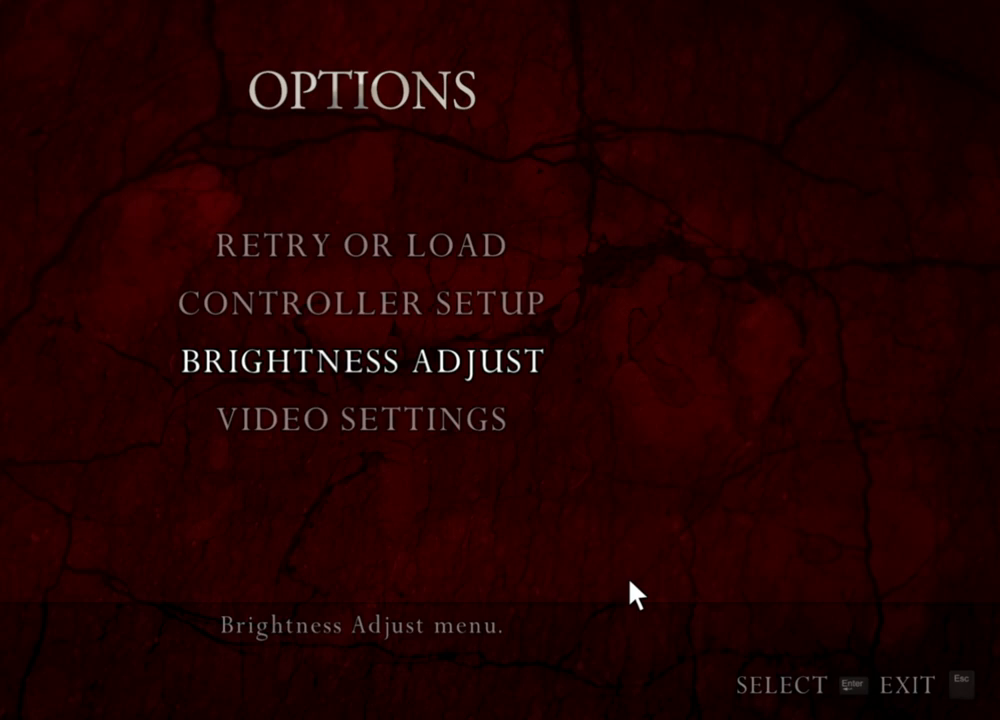
{"keys": [], "mouse": ["right"], "events": []}
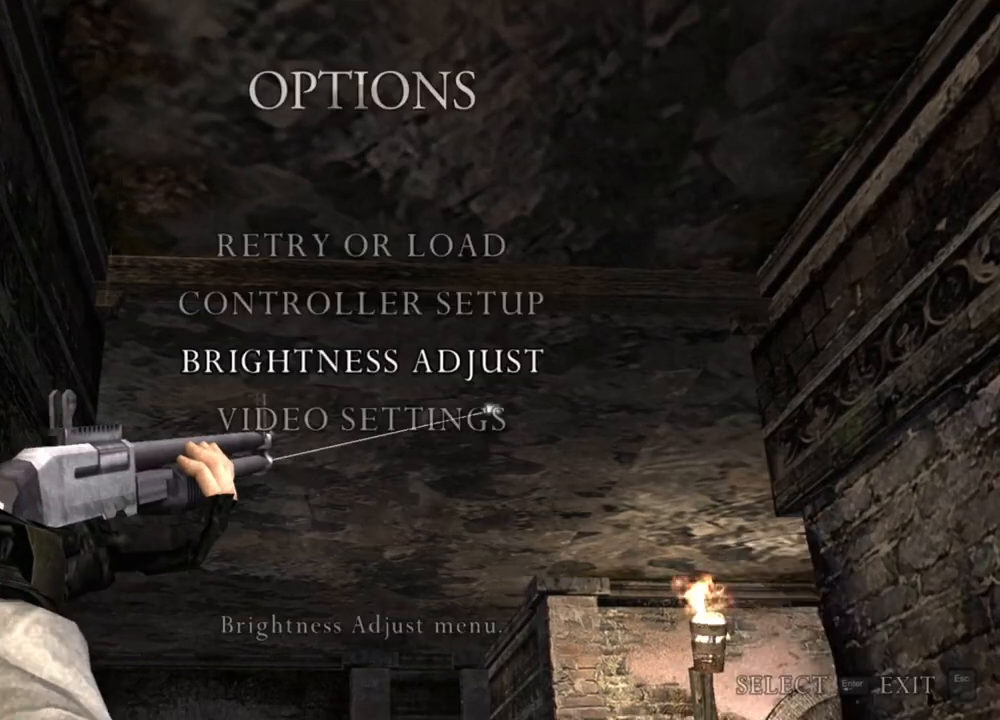
{"keys": [], "mouse": ["right"], "events": []}
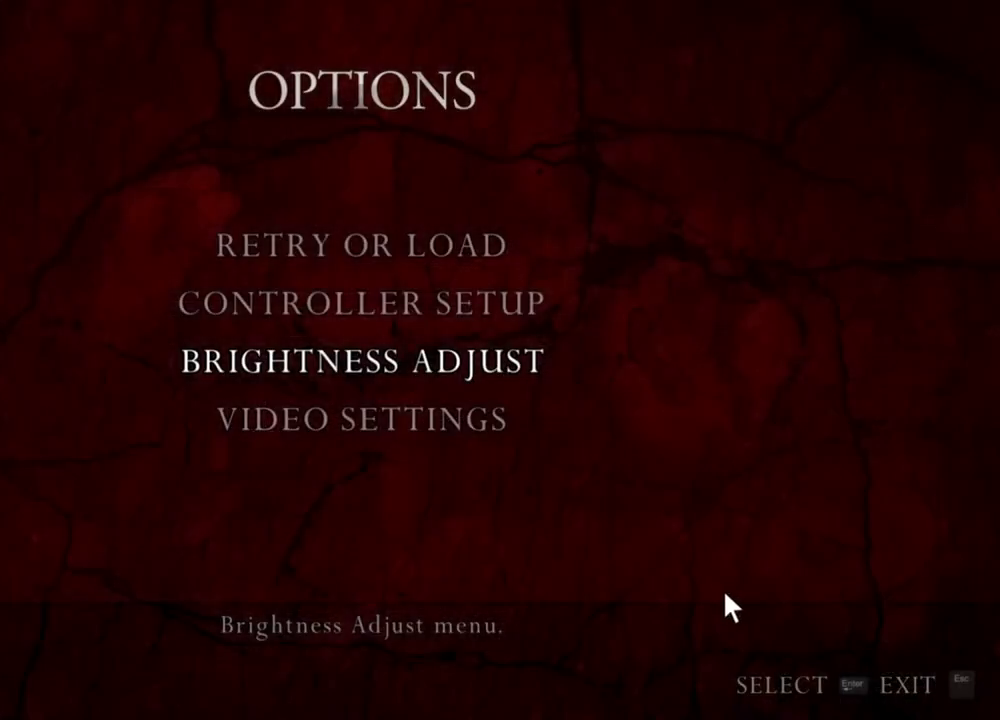
{"keys": [], "mouse": ["right"], "events": []}
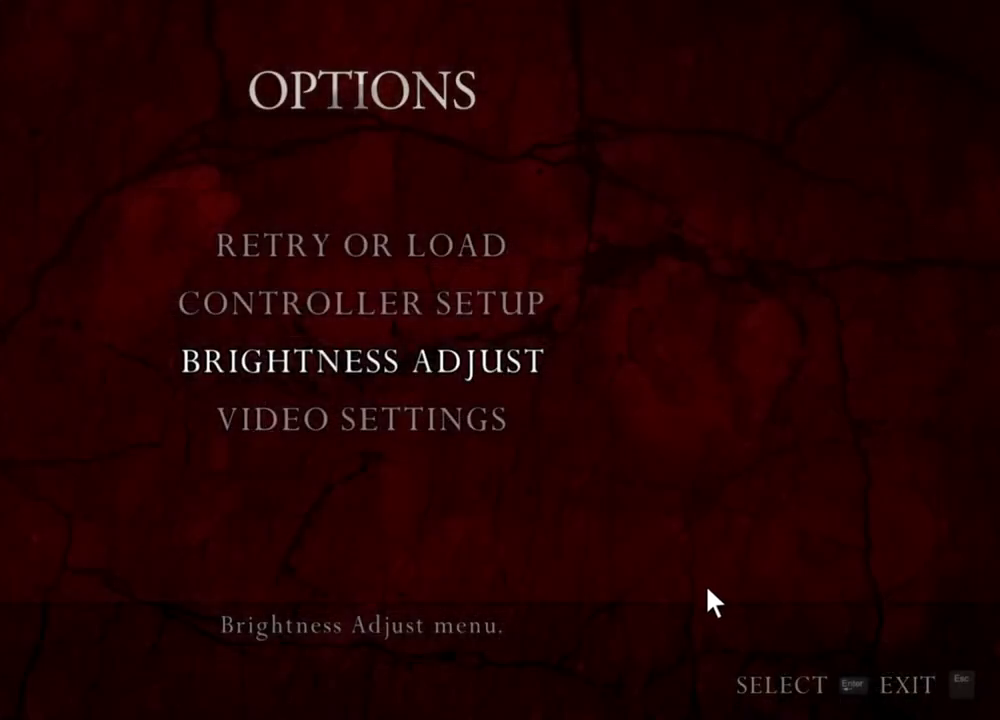
{"keys": [], "mouse": ["right"], "events": []}
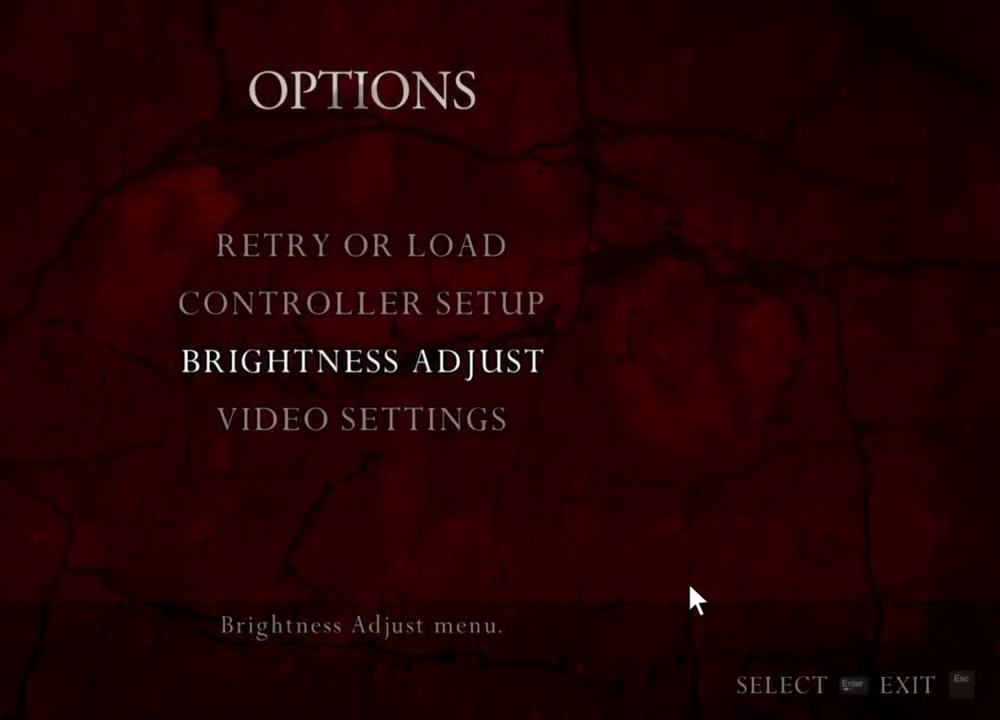
{"keys": [], "mouse": ["right"], "events": []}
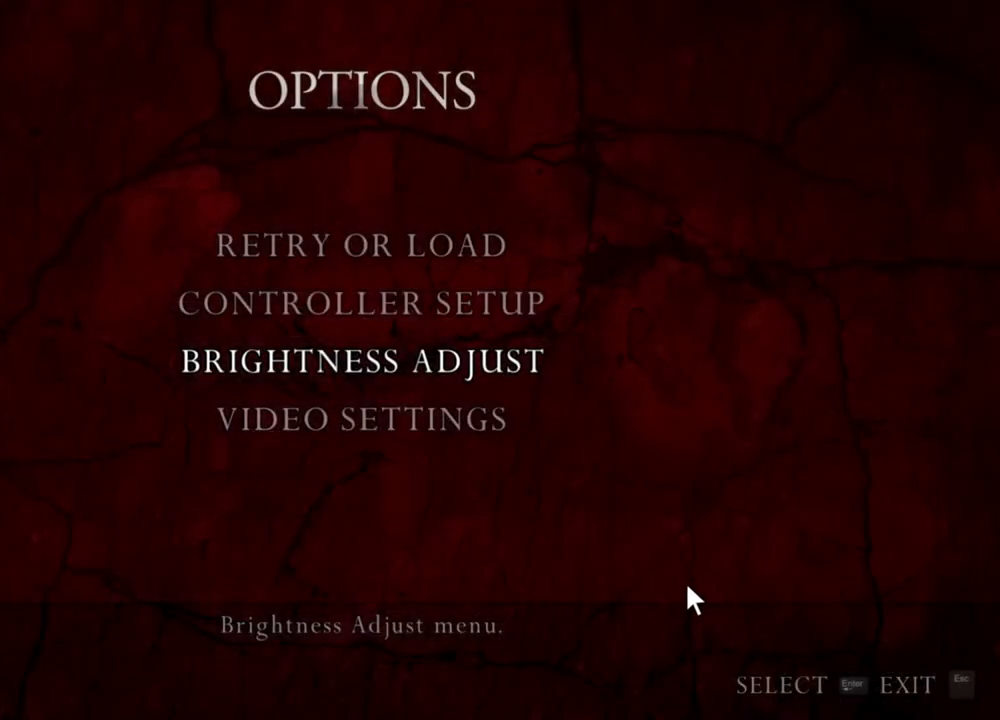
{"keys": [], "mouse": ["right"], "events": []}
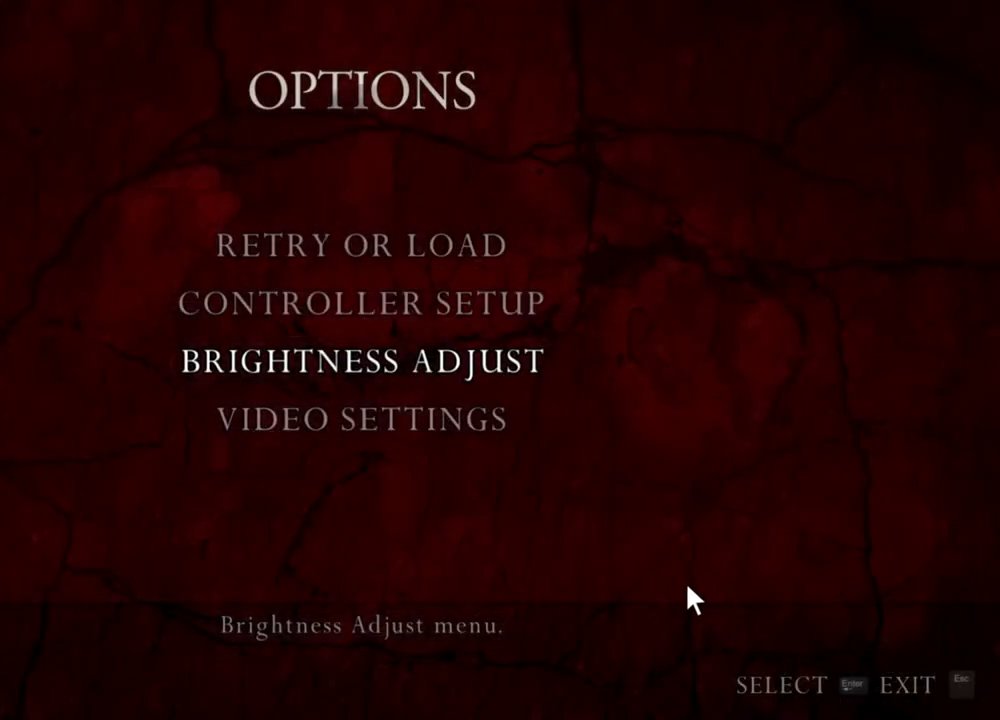
{"keys": [], "mouse": ["right"], "events": []}
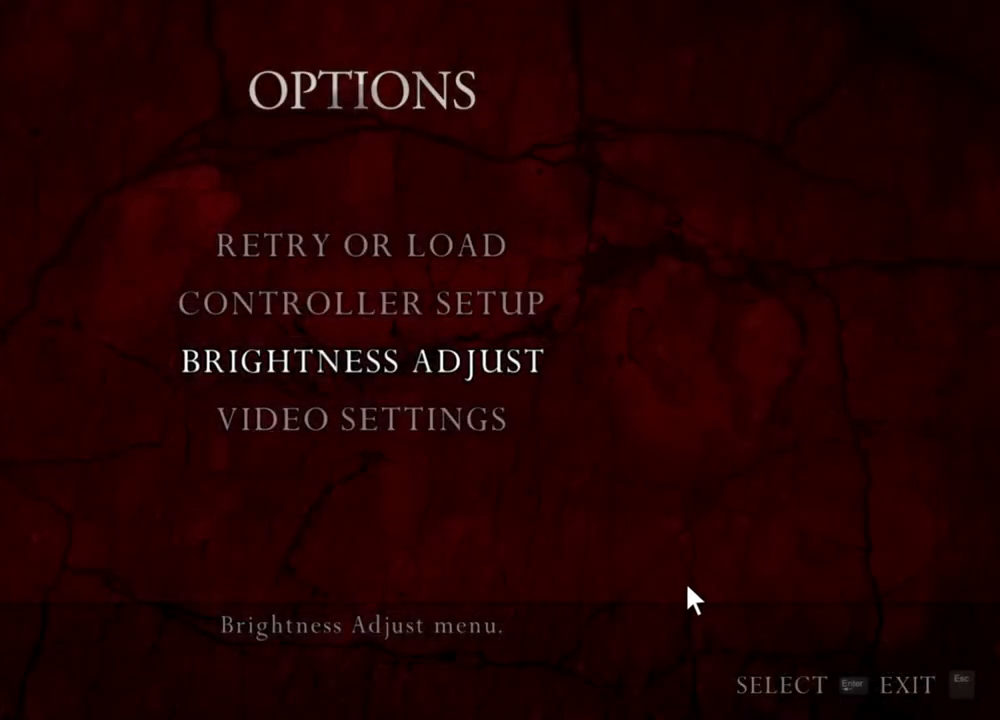
{"keys": [], "mouse": ["right"], "events": []}
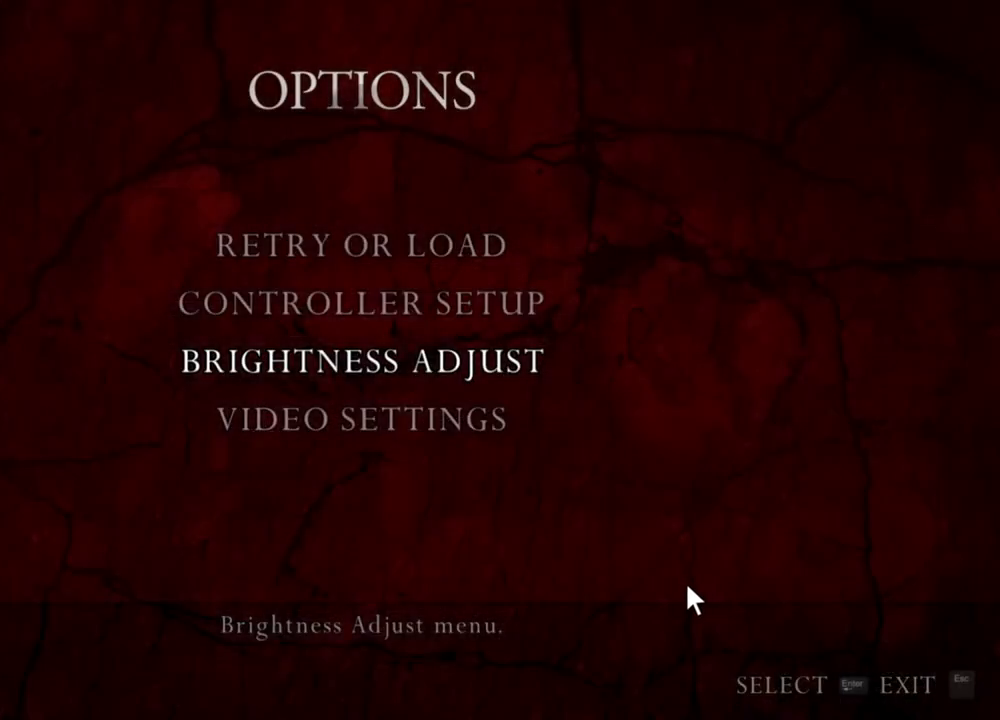
{"keys": [], "mouse": ["left", "right"], "events": [[400, "mouse_left", "down"]]}
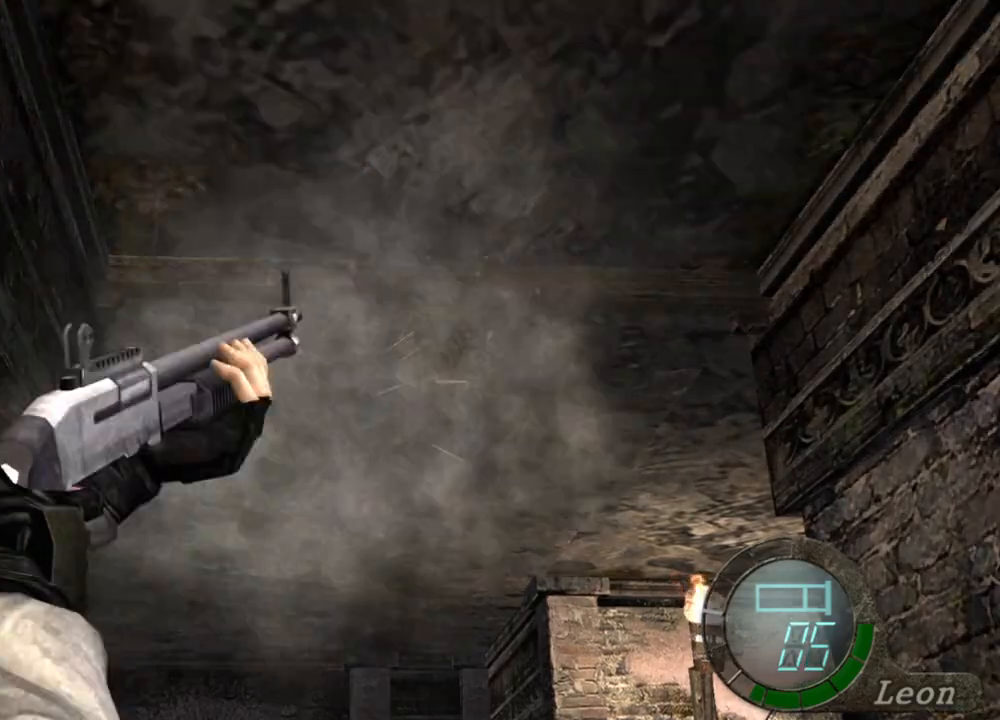
{"keys": [], "mouse": ["right"], "events": [[167, "mouse_left", "up"]]}
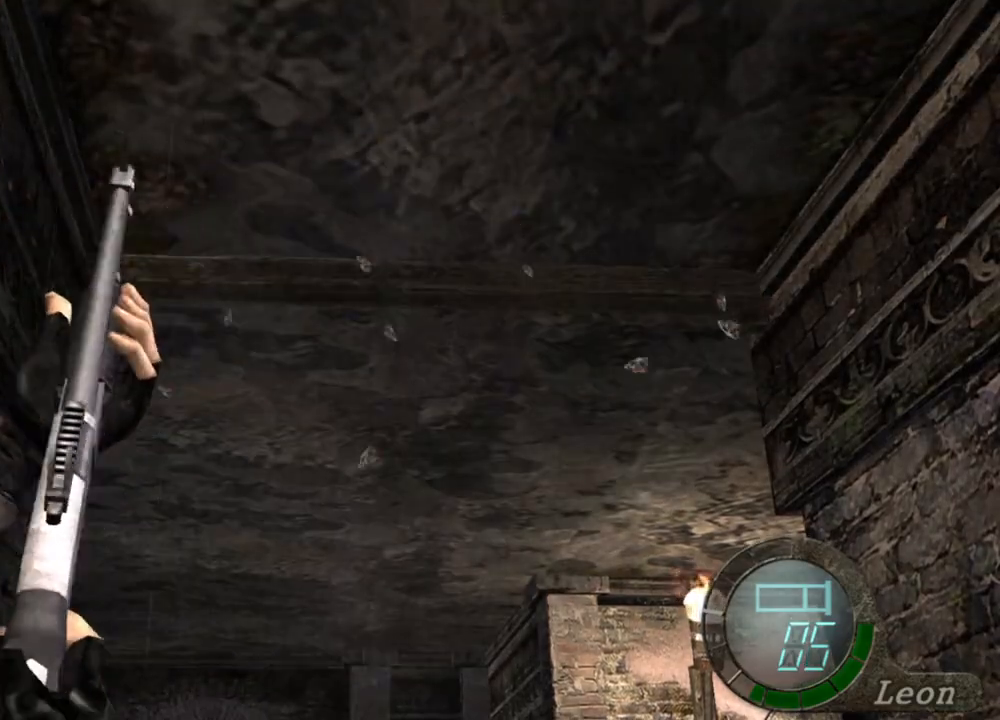
{"keys": [], "mouse": ["right"], "events": []}
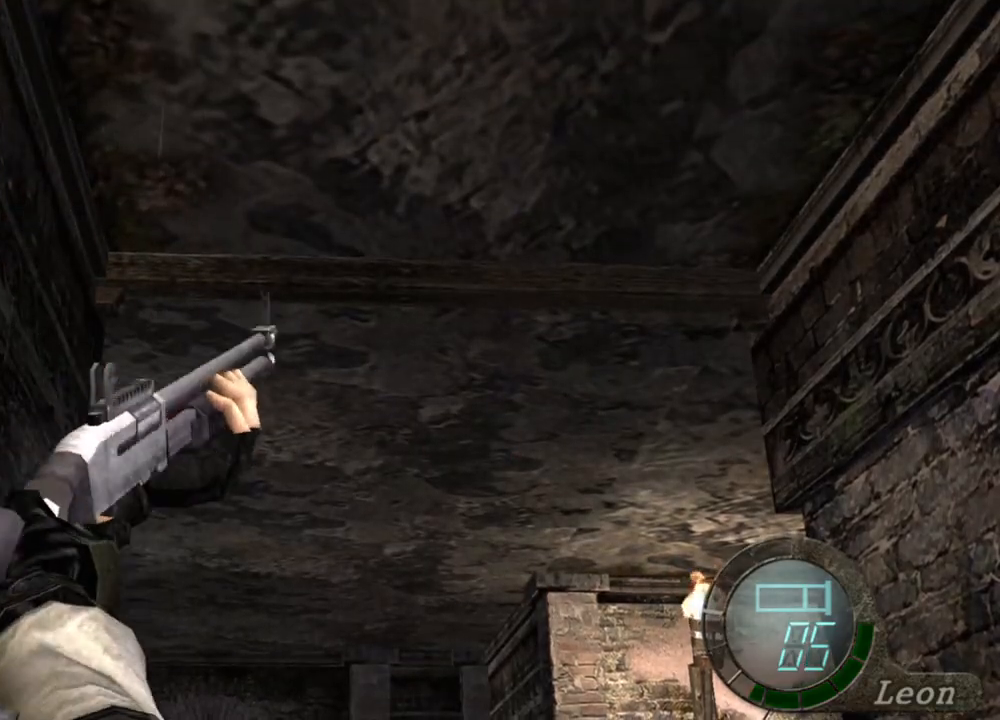
{"keys": [], "mouse": ["right"], "events": []}
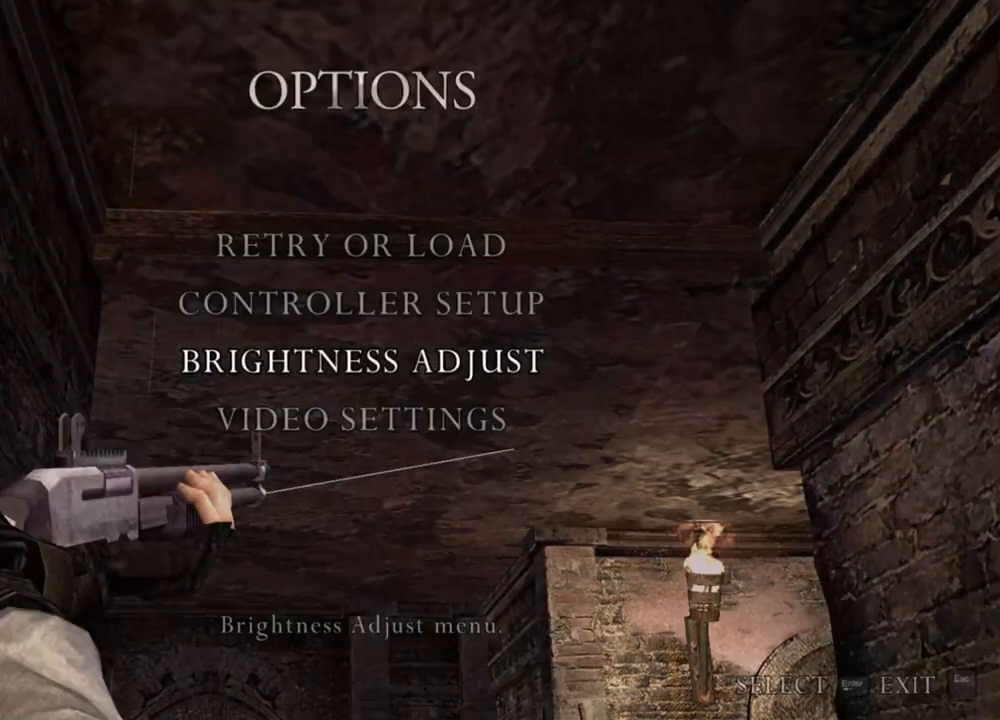
{"keys": [], "mouse": ["right"], "events": []}
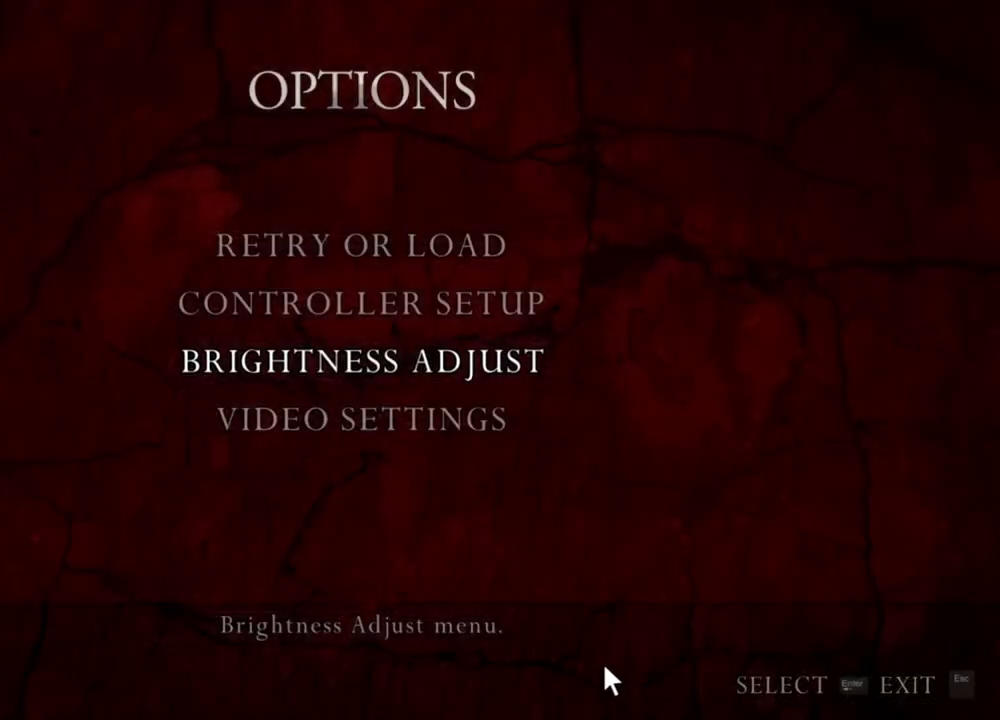
{"keys": [], "mouse": ["right"], "events": []}
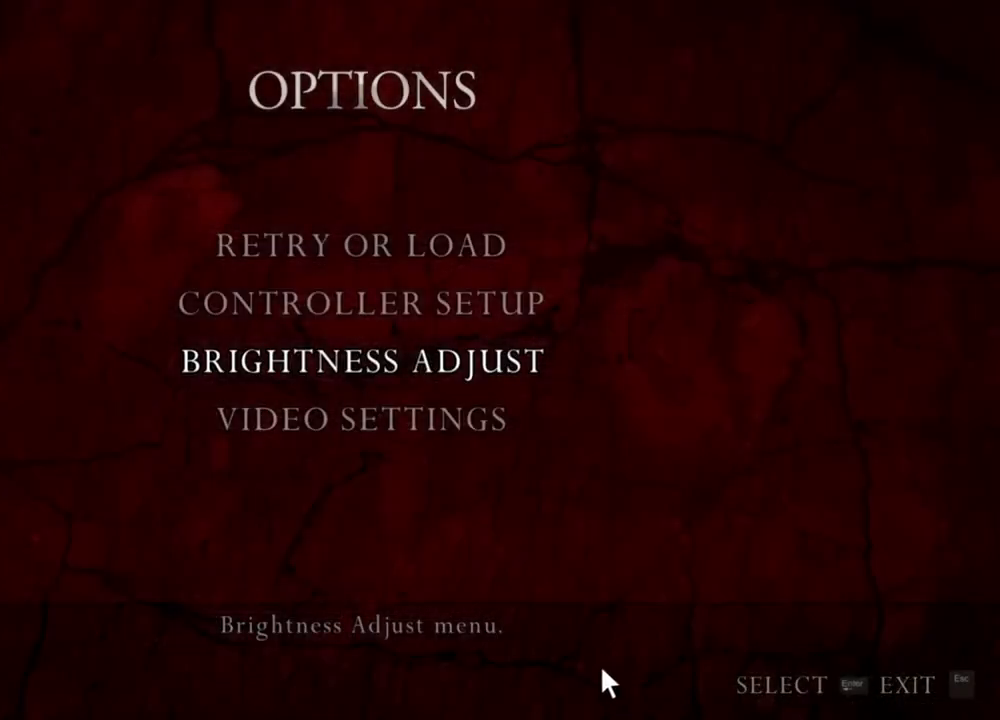
{"keys": [], "mouse": ["right"], "events": []}
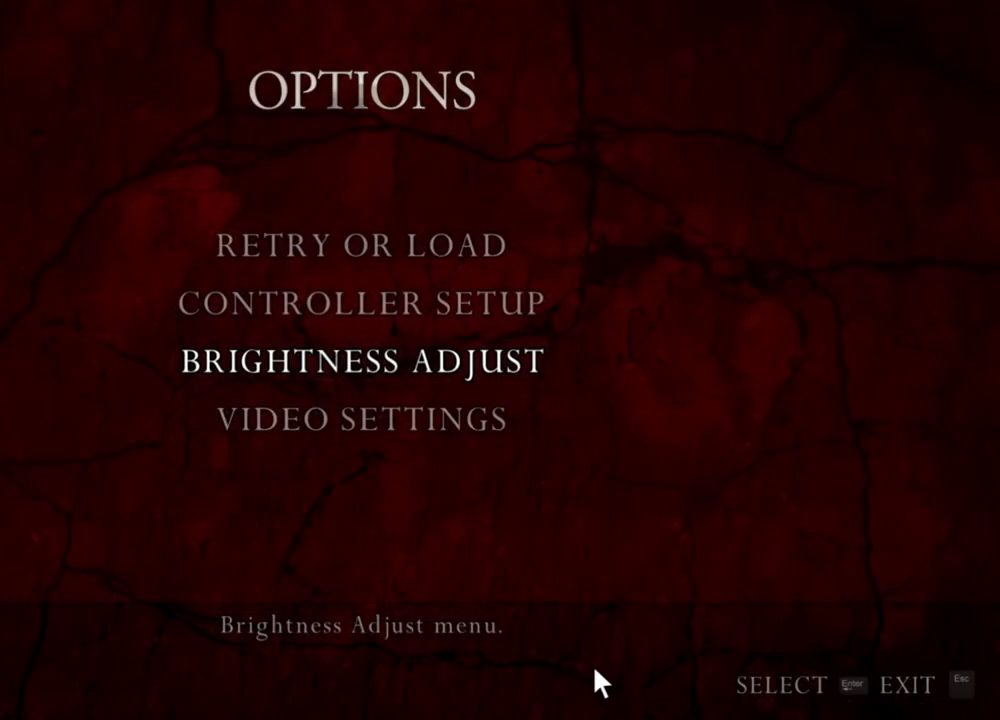
{"keys": [], "mouse": ["right"], "events": []}
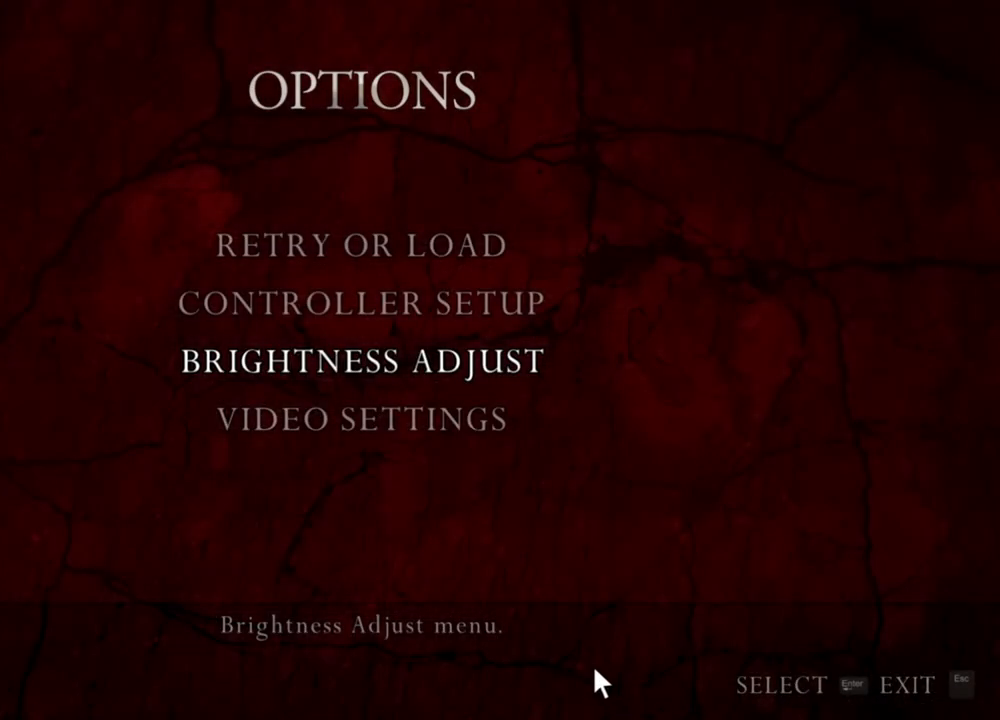
{"keys": [], "mouse": ["right"], "events": []}
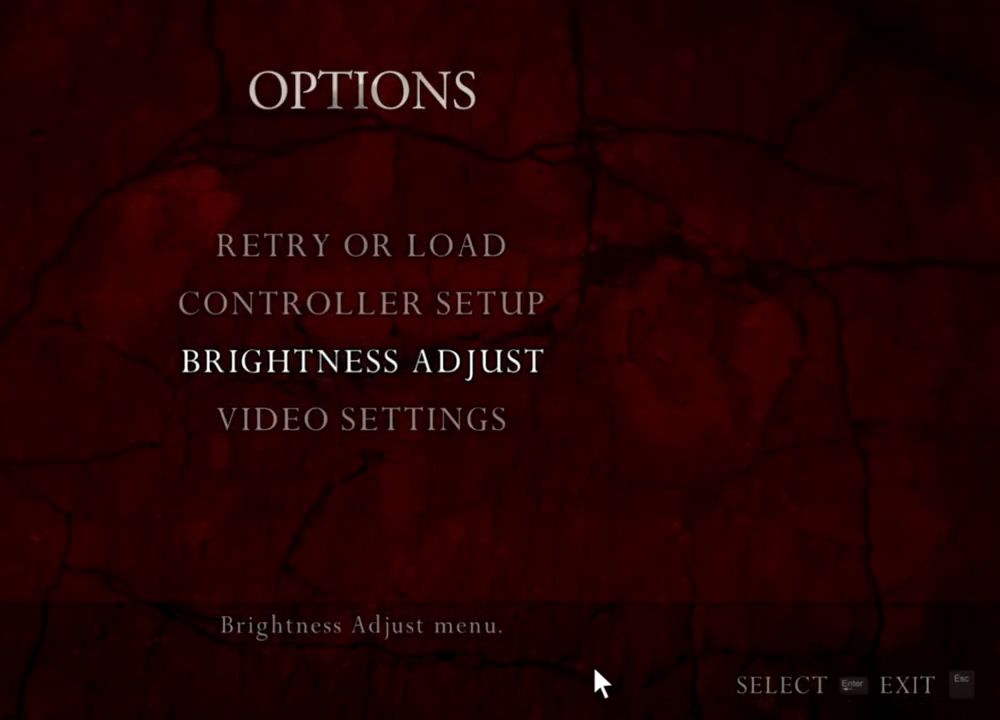
{"keys": [], "mouse": ["right"], "events": []}
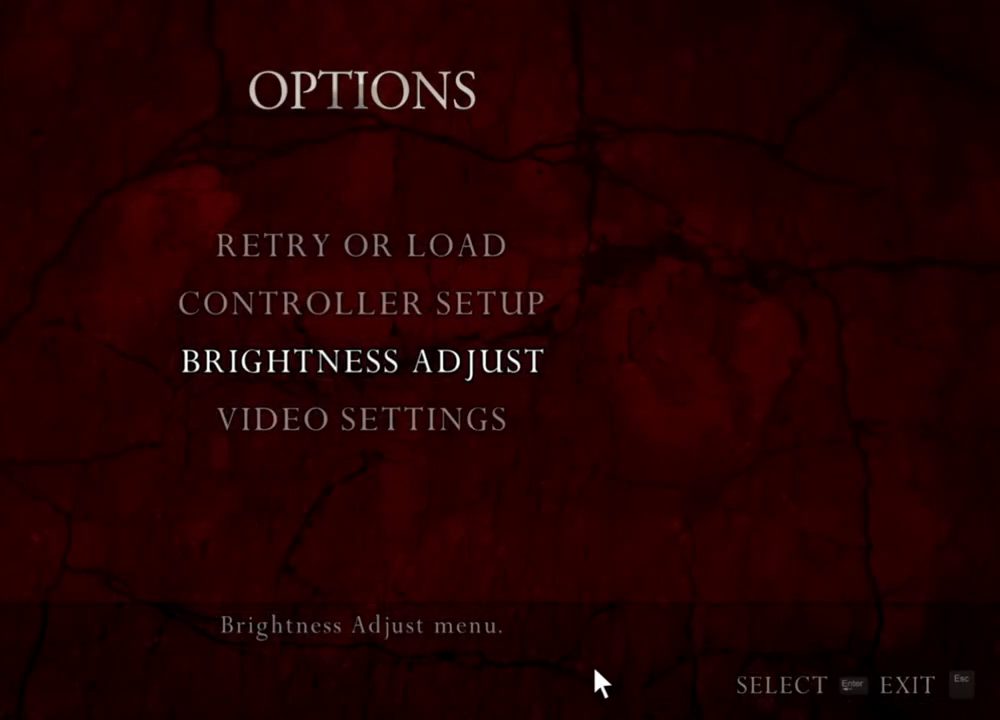
{"keys": [], "mouse": ["right"], "events": []}
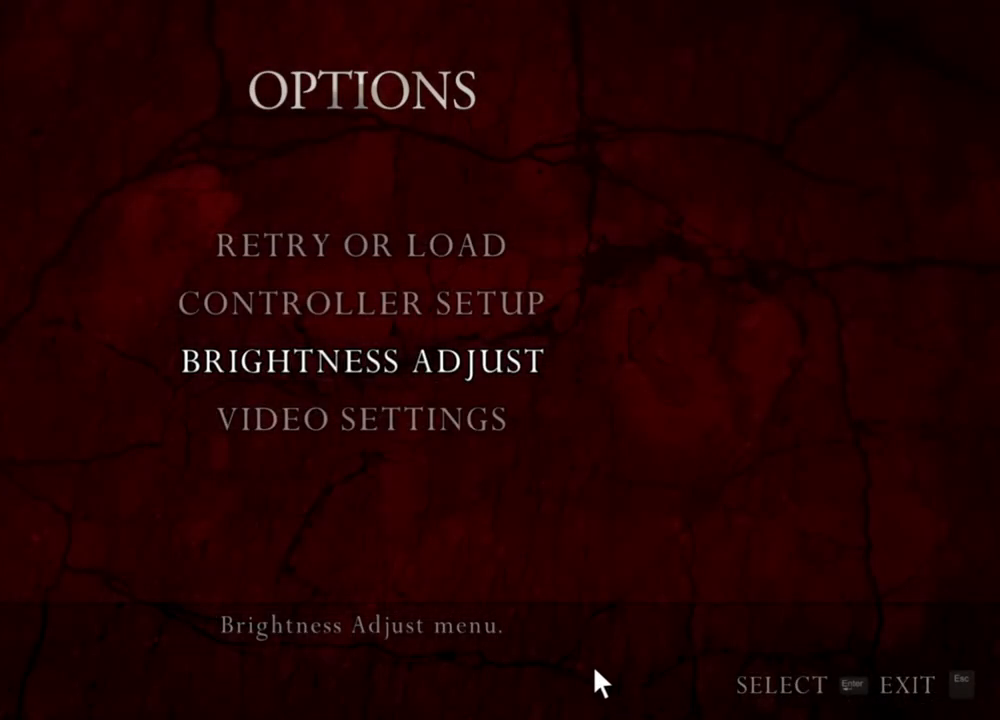
{"keys": [], "mouse": ["right"], "events": []}
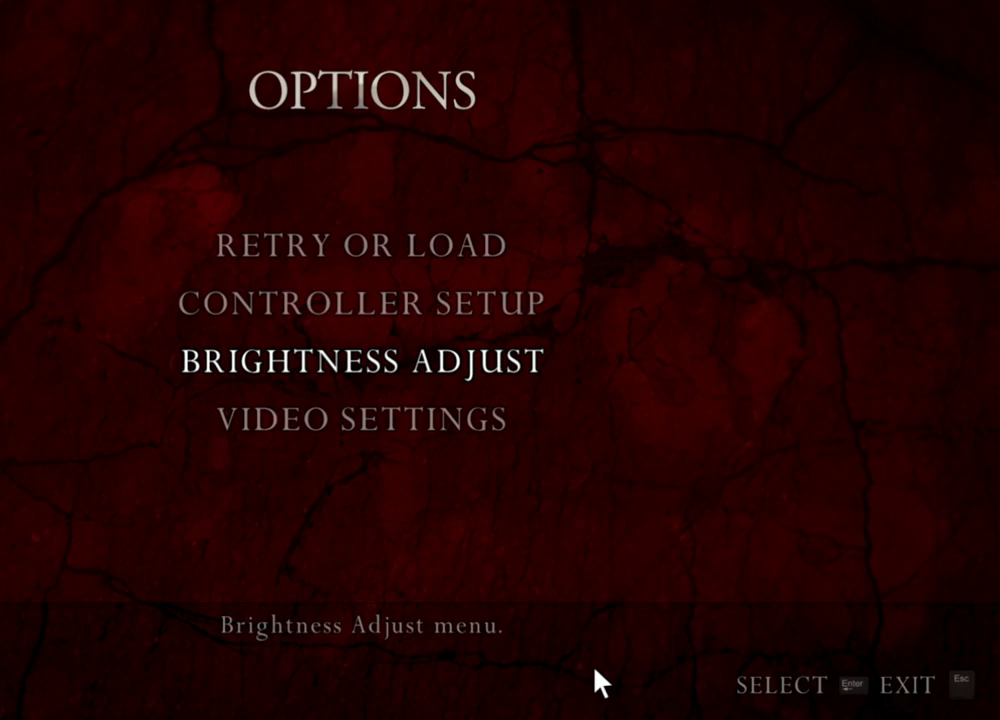
{"keys": [], "mouse": ["right"], "events": []}
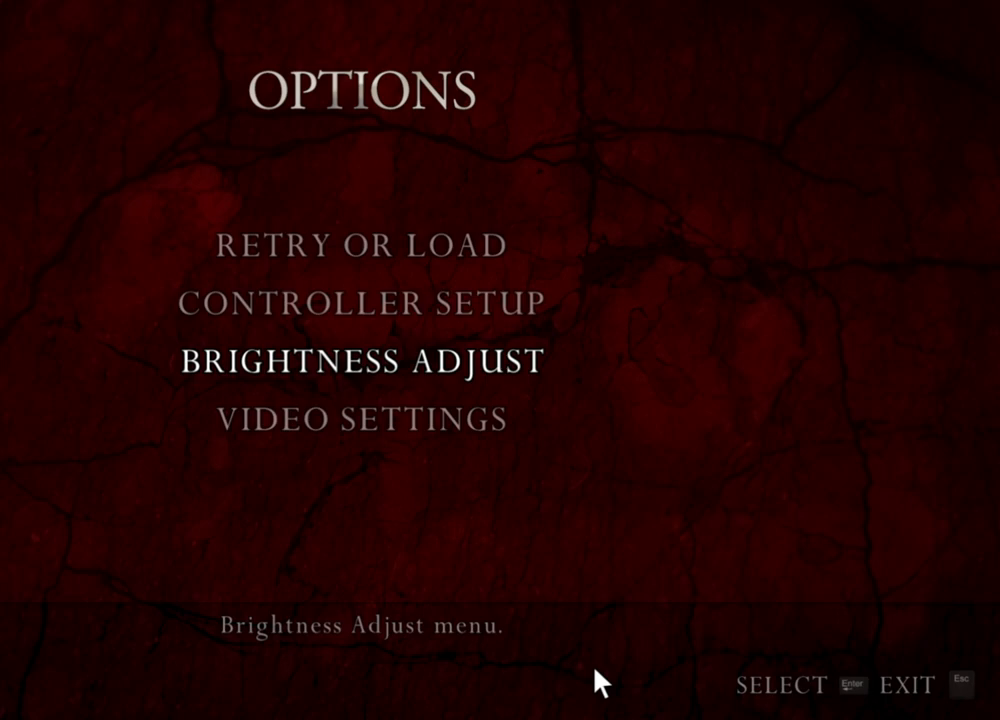
{"keys": [], "mouse": ["right"], "events": []}
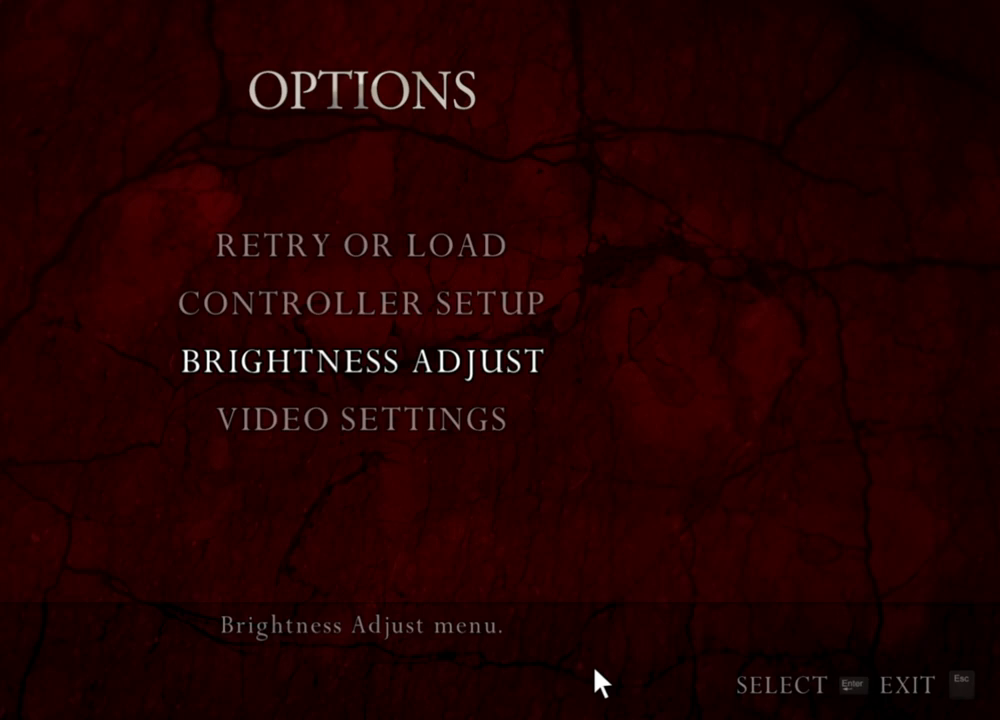
{"keys": [], "mouse": [], "events": [[367, "mouse_right", "up"]]}
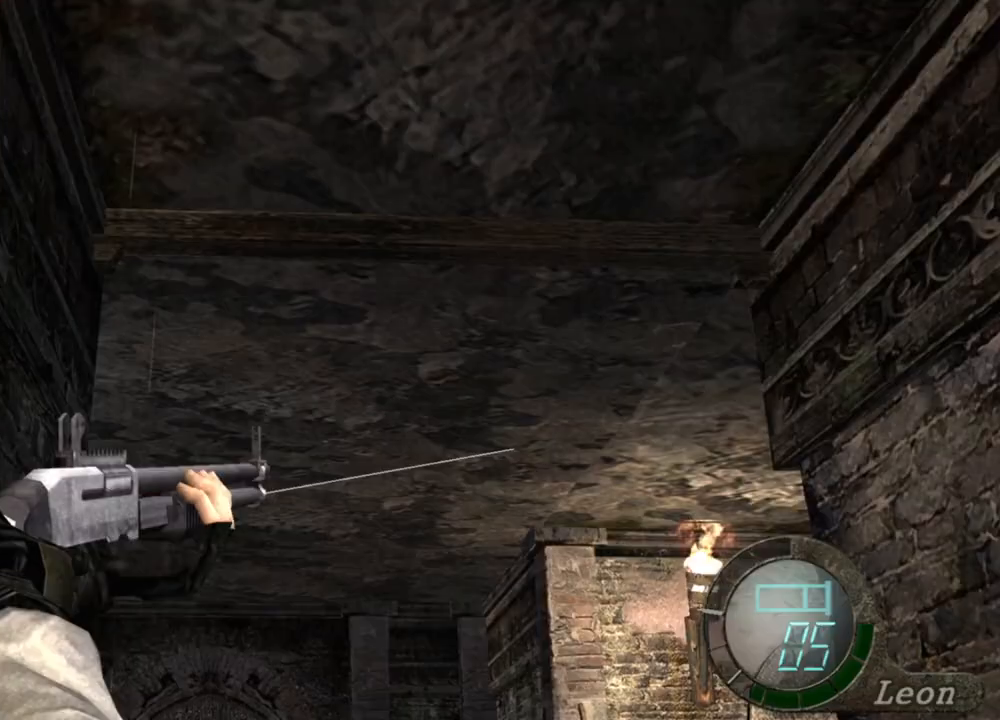
{"keys": [], "mouse": [], "events": []}
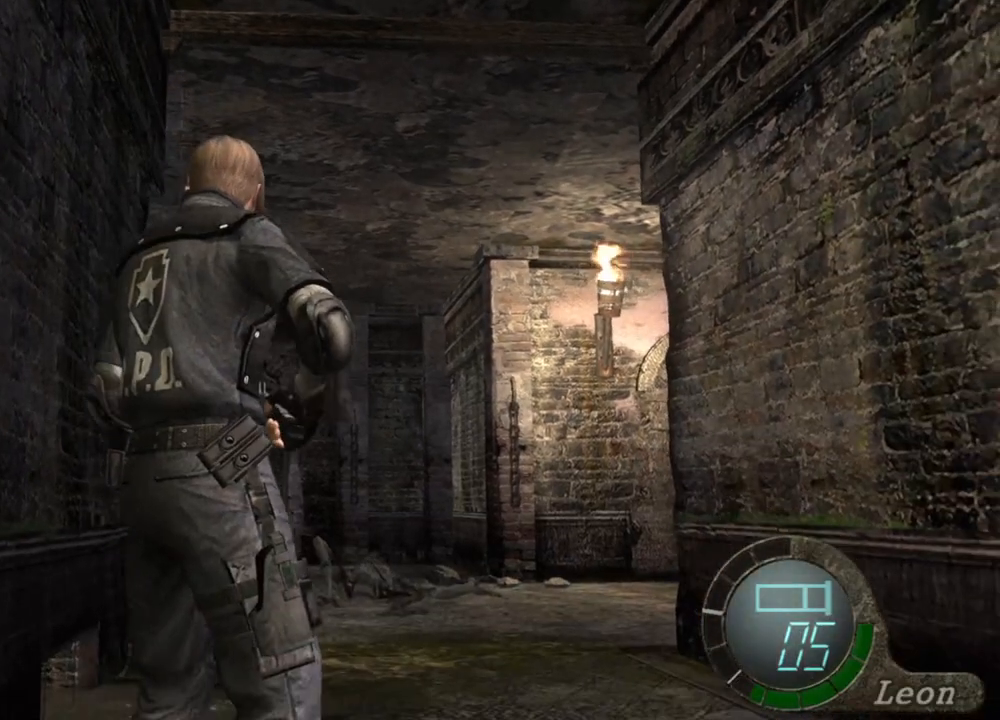
{"keys": [], "mouse": [], "events": []}
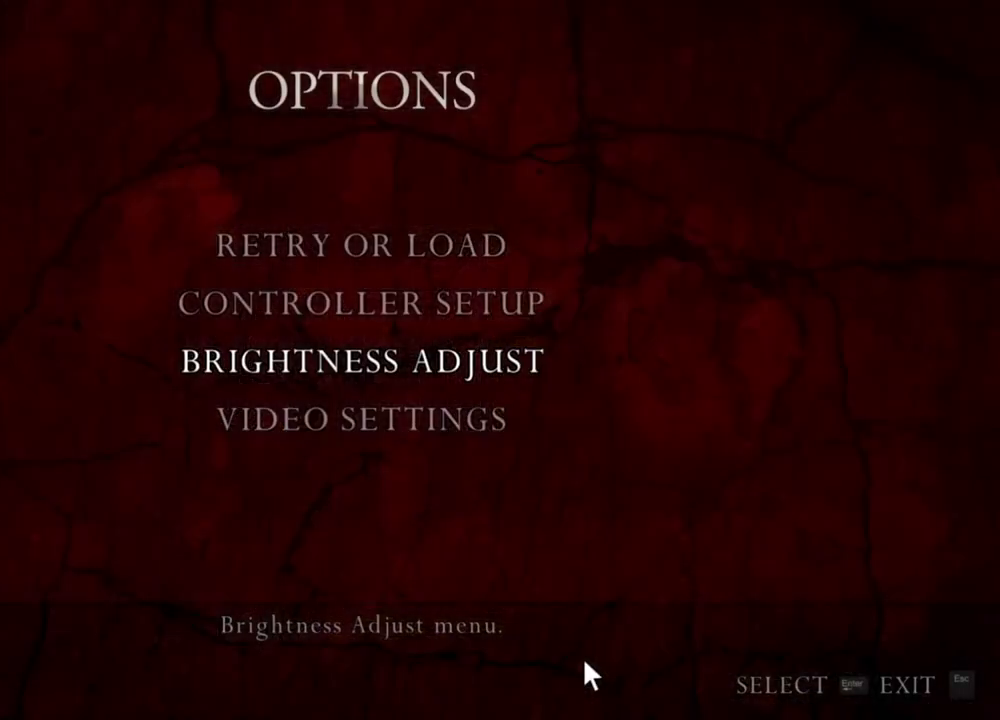
{"keys": [], "mouse": [], "events": []}
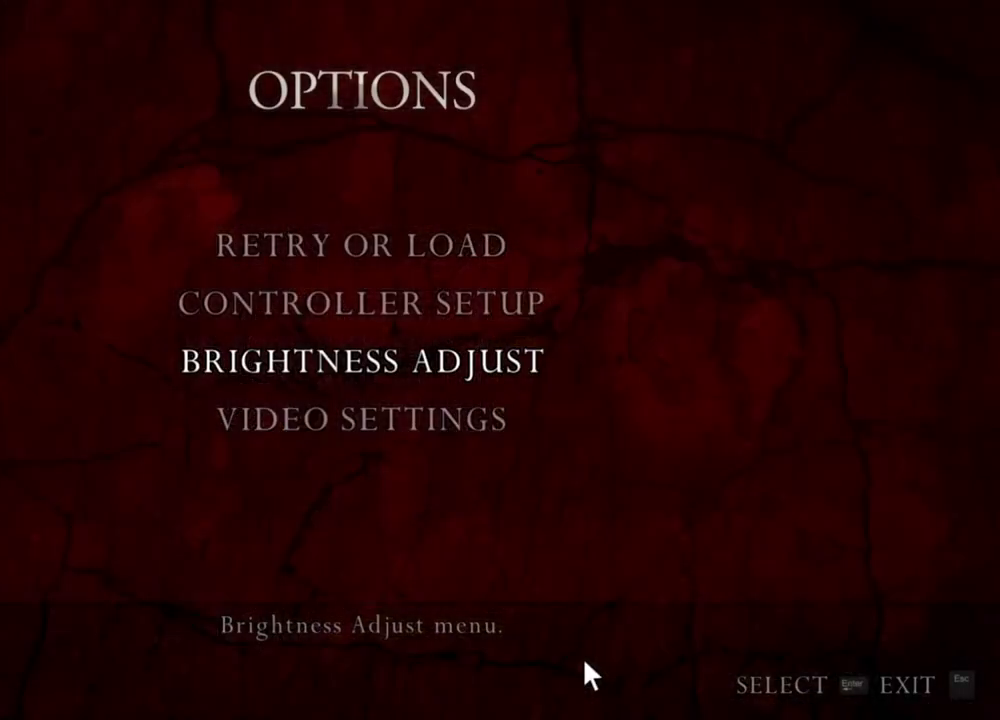
{"keys": [], "mouse": ["right"], "events": [[433, "mouse_right", "down"]]}